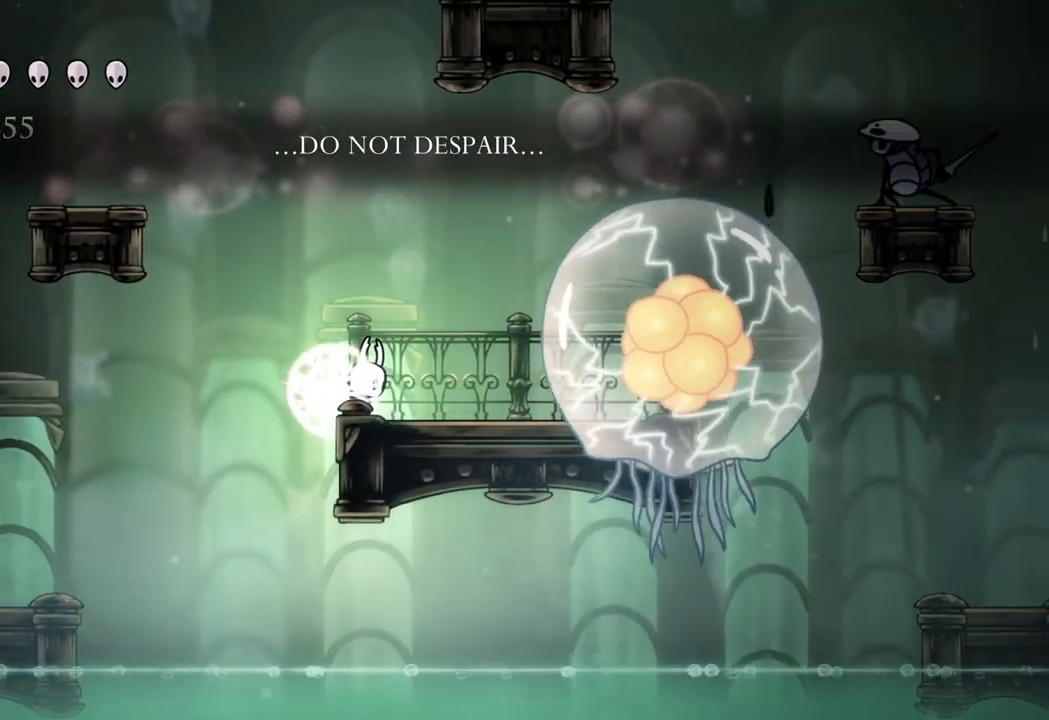
Gameplay with a controller (Xbox layout); each line is a JSON object with the inputs held at the frame after it. "events" lists button and stick changes between this image and that frame as [ms after this image, input, new state], when the widget could be followed in between.
{"buttons": ["Y"], "left_stick": "center", "right_stick": "center", "events": []}
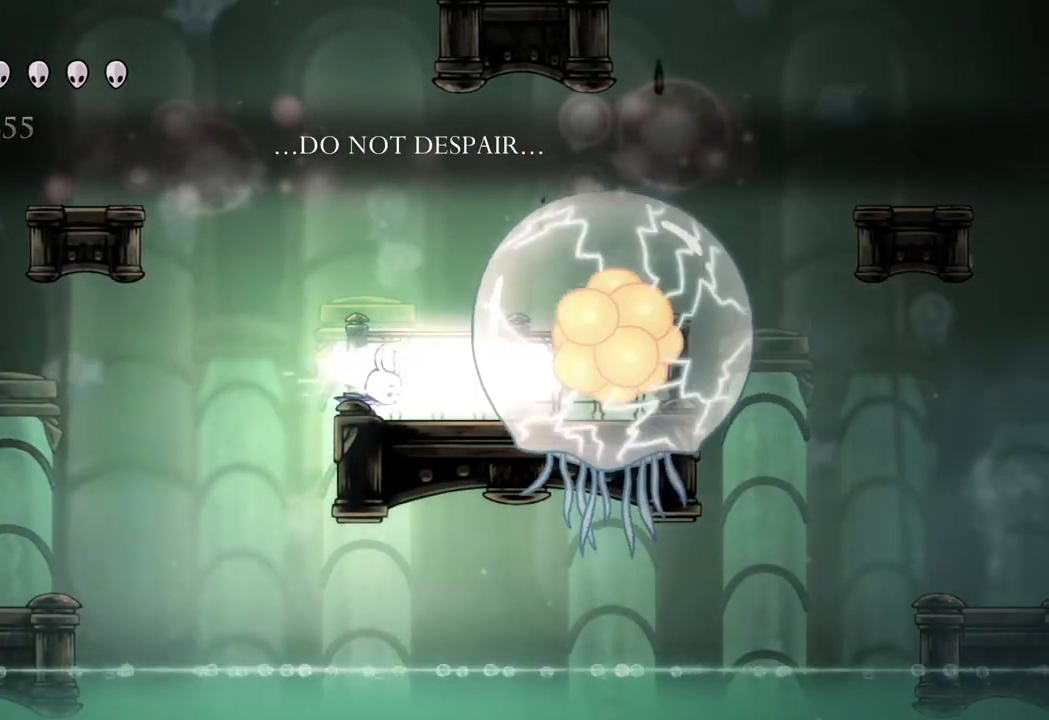
{"buttons": [], "left_stick": "center", "right_stick": "center", "events": [[350, "Y", "up"], [400, "left_stick", "right"], [500, "left_stick", "center"]]}
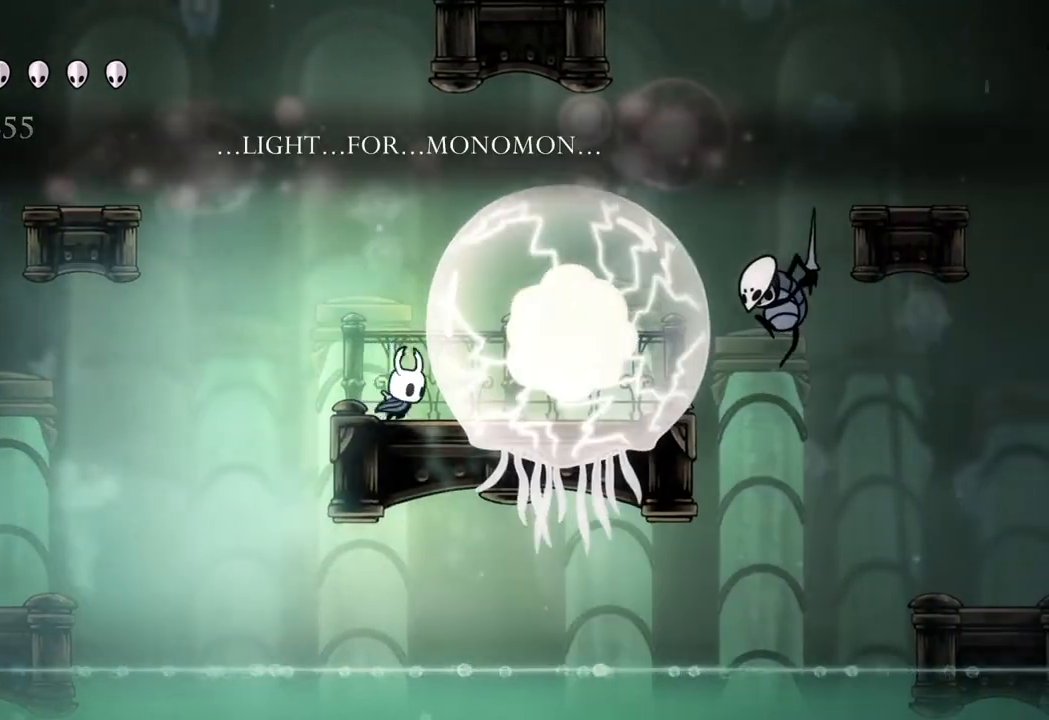
{"buttons": [], "left_stick": "right", "right_stick": "center", "events": [[250, "left_stick", "right"], [350, "R1", "down"], [450, "R1", "up"]]}
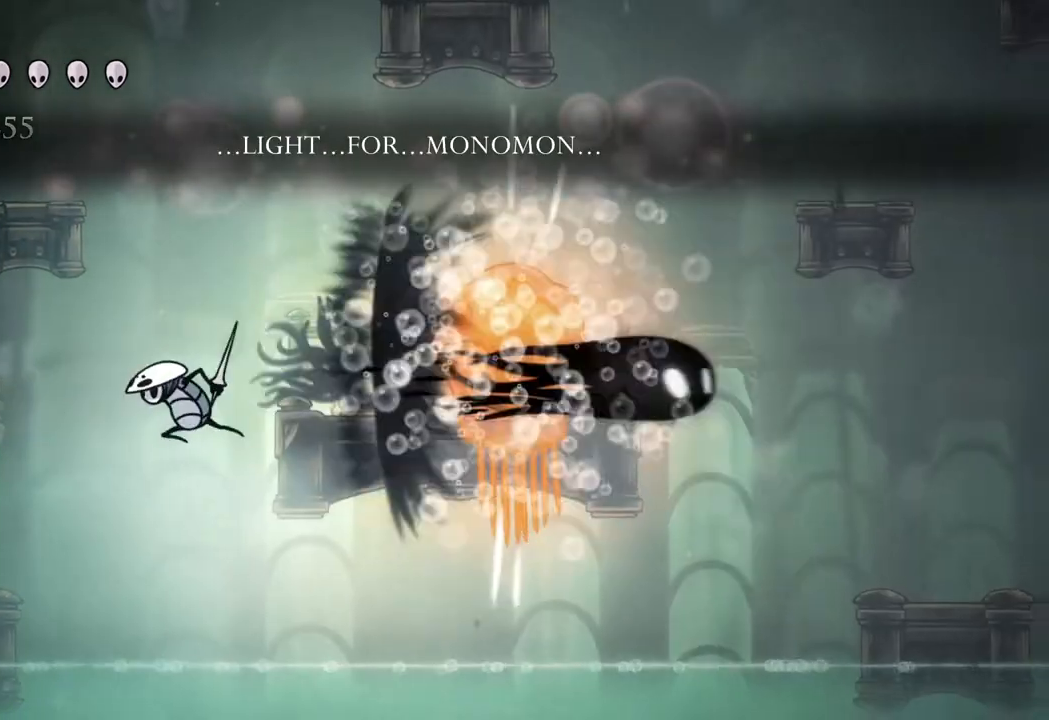
{"buttons": ["X"], "left_stick": "up", "right_stick": "center", "events": [[400, "X", "down"], [433, "left_stick", "up"]]}
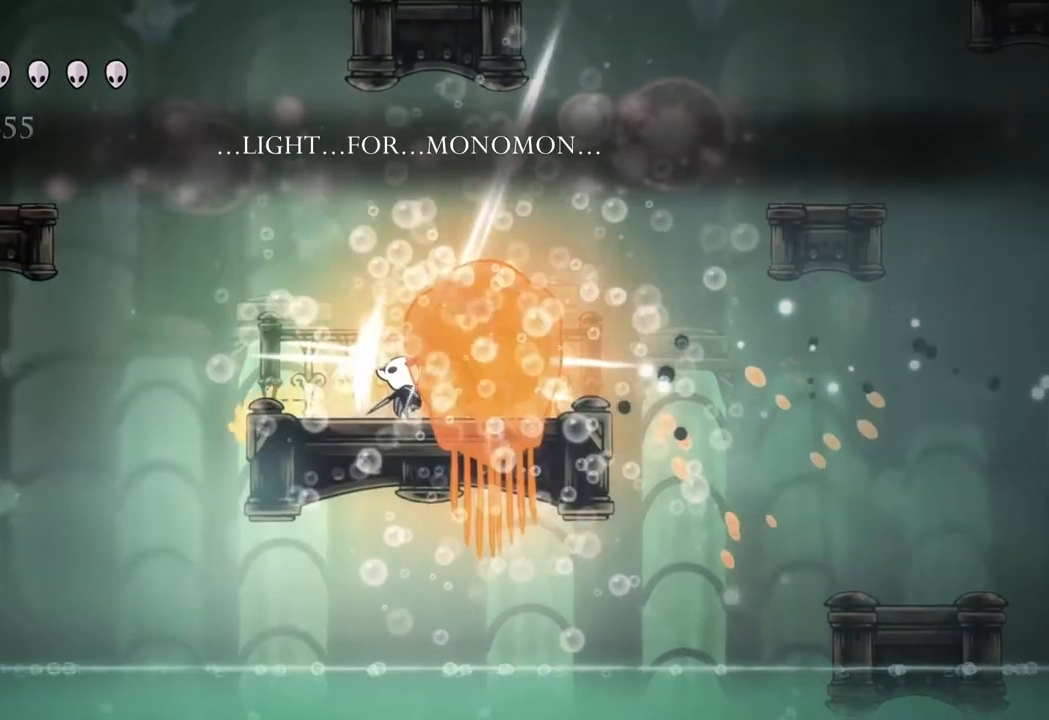
{"buttons": [], "left_stick": "up", "right_stick": "center", "events": [[33, "X", "up"], [283, "X", "down"], [450, "X", "up"]]}
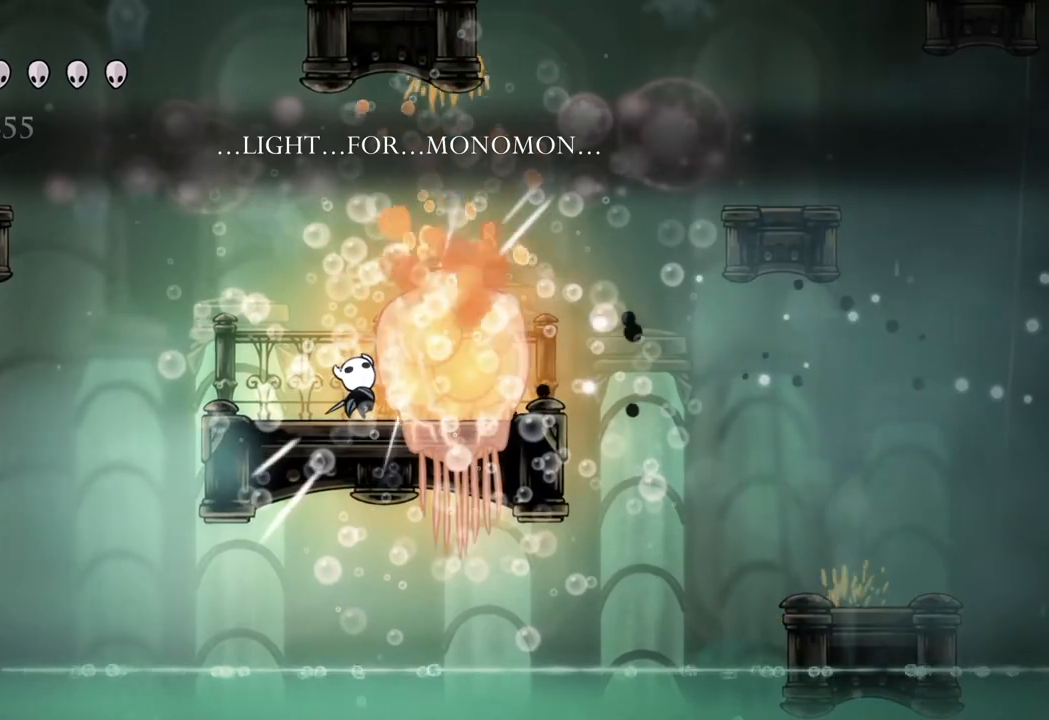
{"buttons": [], "left_stick": "right", "right_stick": "center", "events": [[183, "X", "down"], [300, "X", "up"], [300, "left_stick", "center"], [350, "R1", "down"], [467, "R1", "up"], [483, "left_stick", "right"]]}
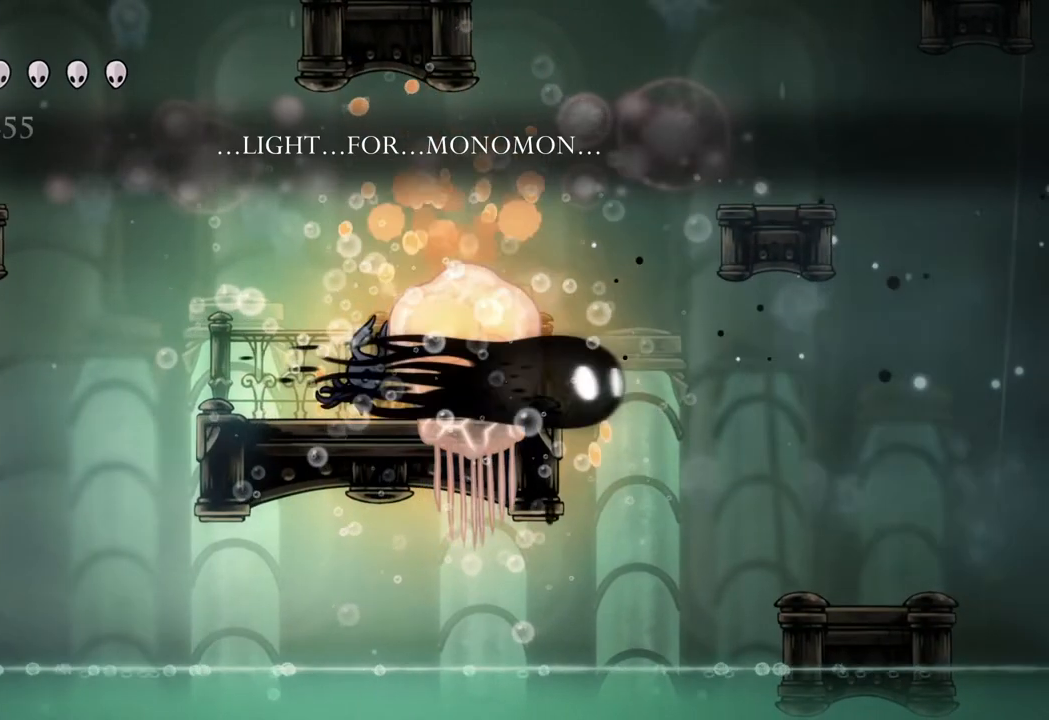
{"buttons": ["X"], "left_stick": "up", "right_stick": "center", "events": [[417, "X", "down"], [467, "left_stick", "up"]]}
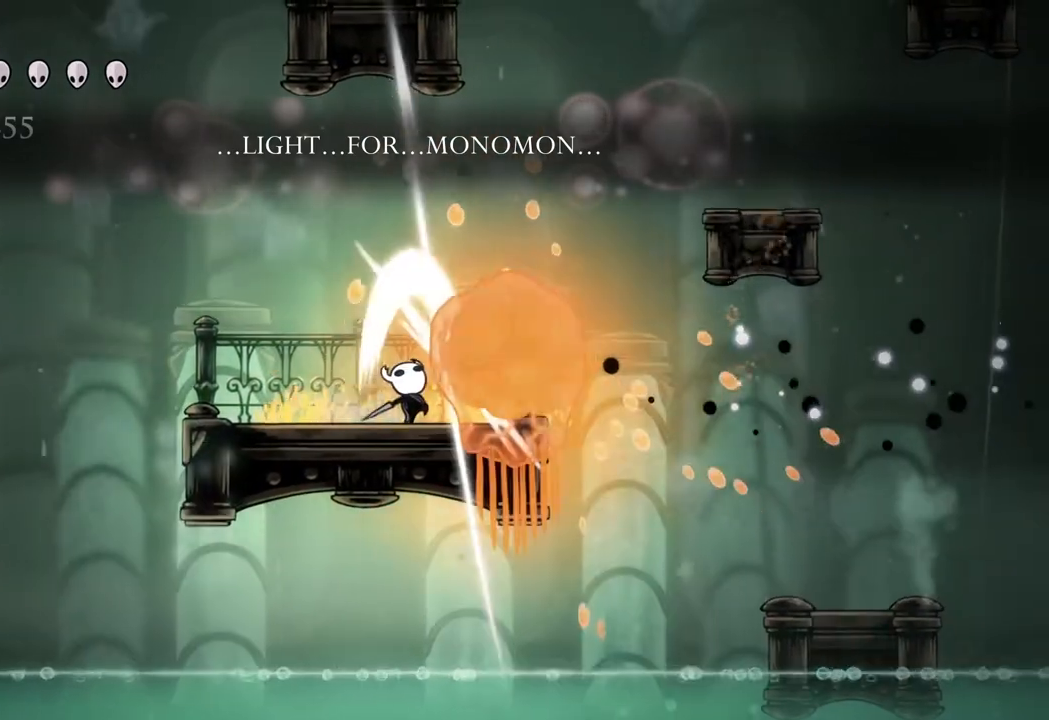
{"buttons": [], "left_stick": "right", "right_stick": "center", "events": [[50, "X", "up"], [83, "left_stick", "center"], [317, "X", "down"], [383, "left_stick", "right"], [467, "X", "up"]]}
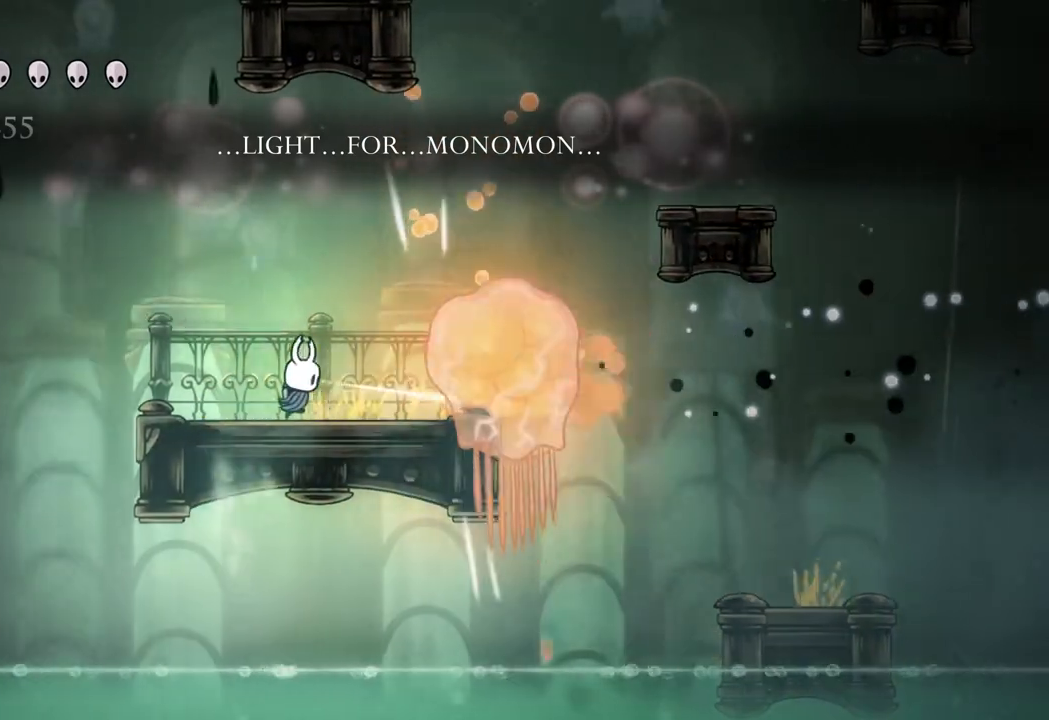
{"buttons": [], "left_stick": "right", "right_stick": "center", "events": [[200, "X", "down"], [317, "X", "up"], [400, "R1", "down"], [500, "R1", "up"]]}
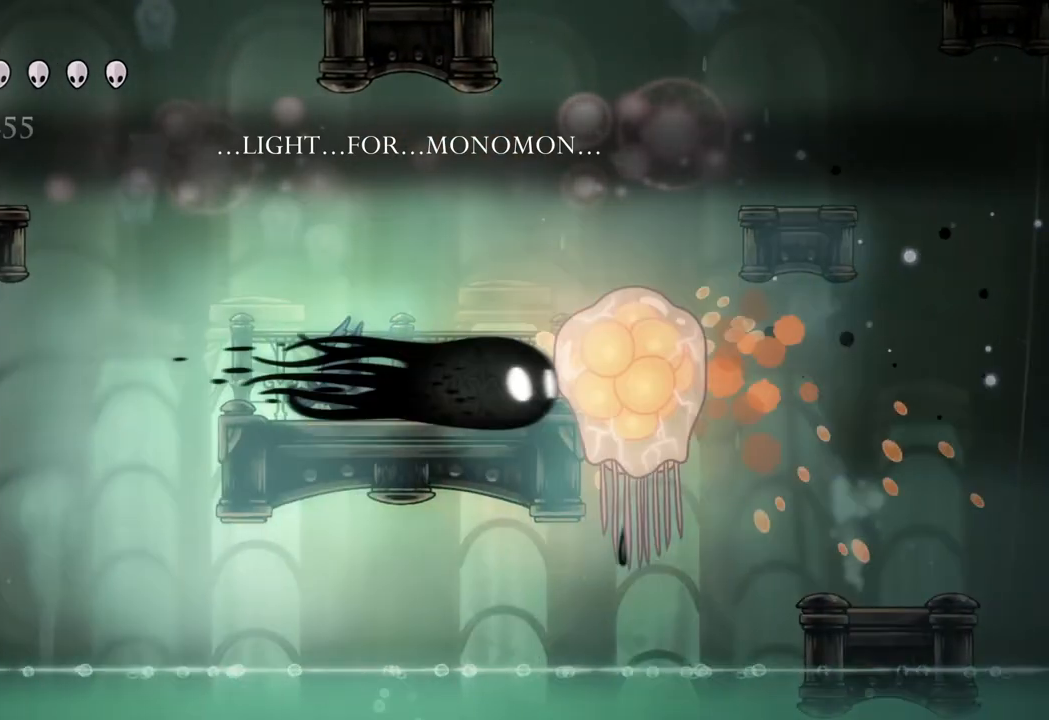
{"buttons": [], "left_stick": "right", "right_stick": "center", "events": [[333, "R1", "down"], [467, "R1", "up"]]}
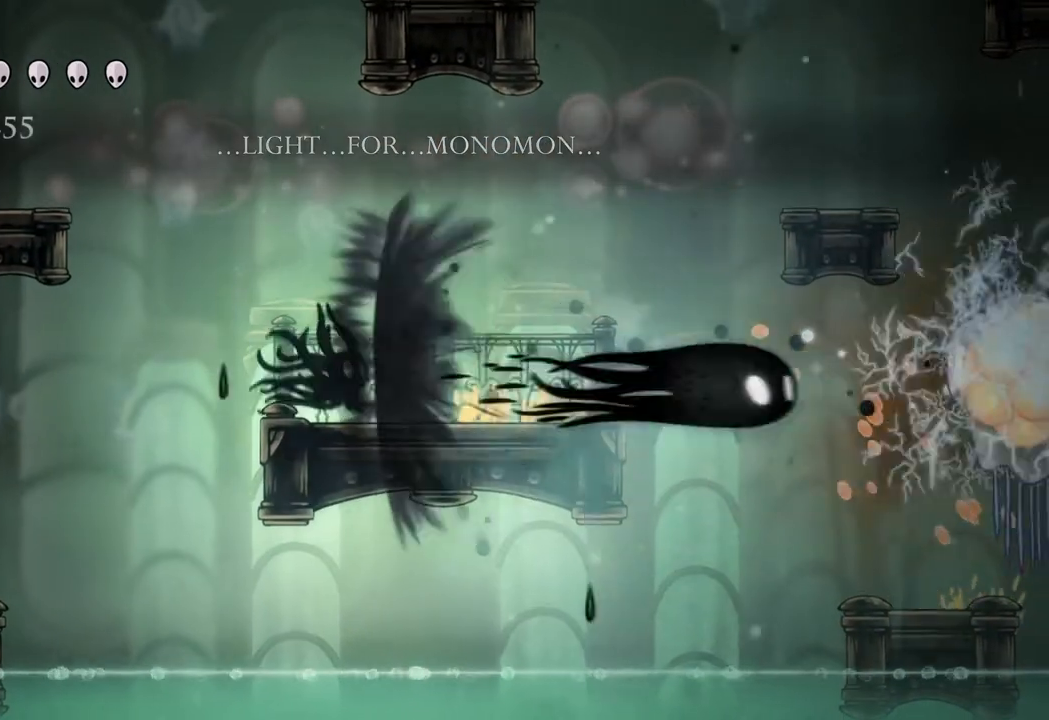
{"buttons": [], "left_stick": "center", "right_stick": "center", "events": [[433, "left_stick", "center"]]}
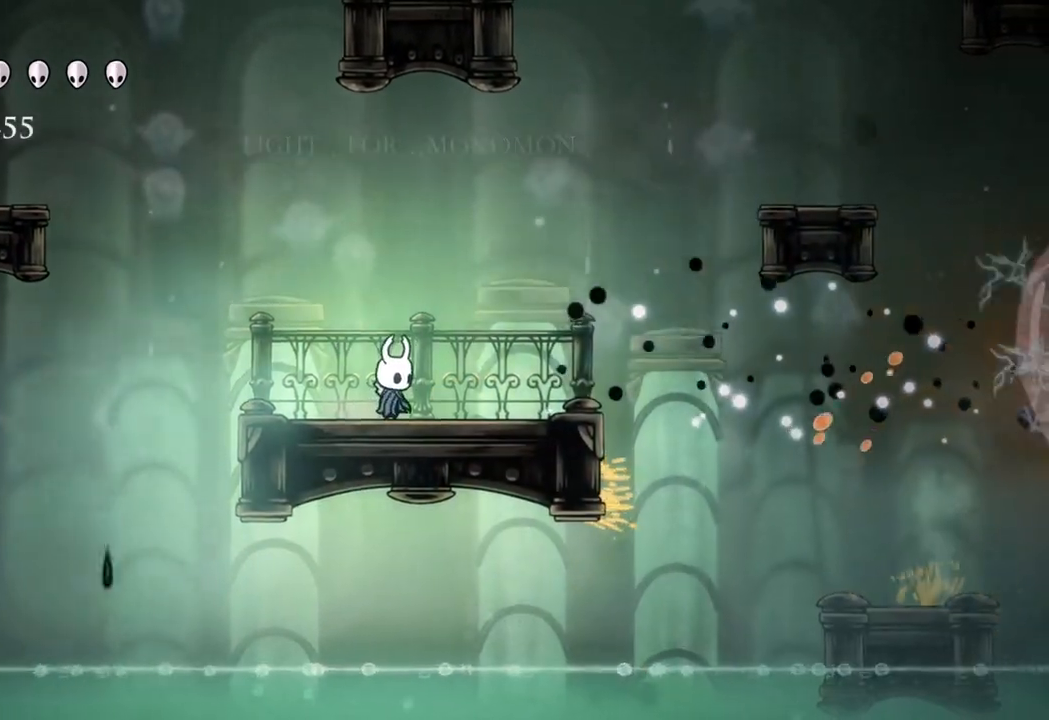
{"buttons": [], "left_stick": "center", "right_stick": "center", "events": [[233, "left_stick", "right"], [500, "left_stick", "center"]]}
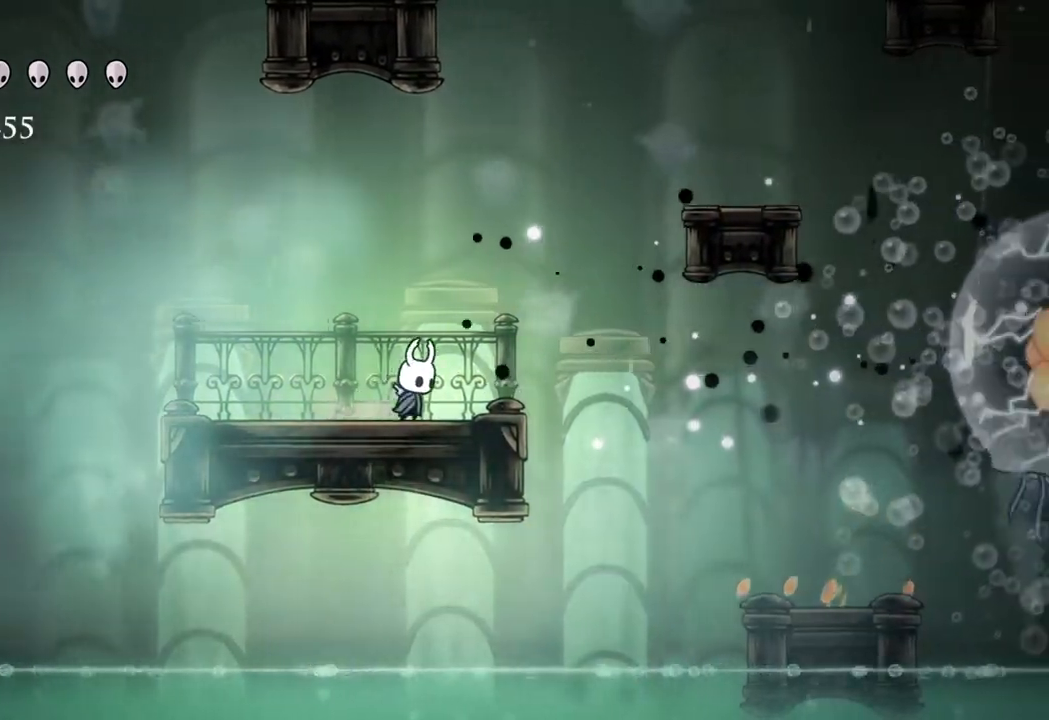
{"buttons": ["Y"], "left_stick": "center", "right_stick": "center", "events": [[133, "left_stick", "right"], [317, "left_stick", "center"], [333, "Y", "down"]]}
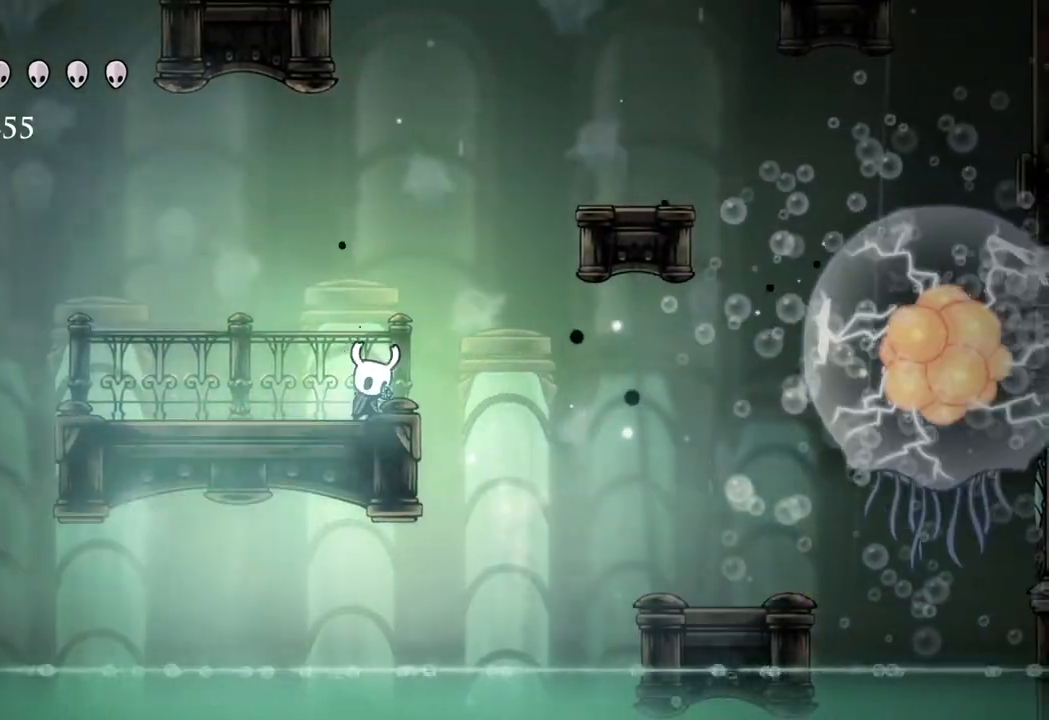
{"buttons": ["Y"], "left_stick": "center", "right_stick": "center", "events": []}
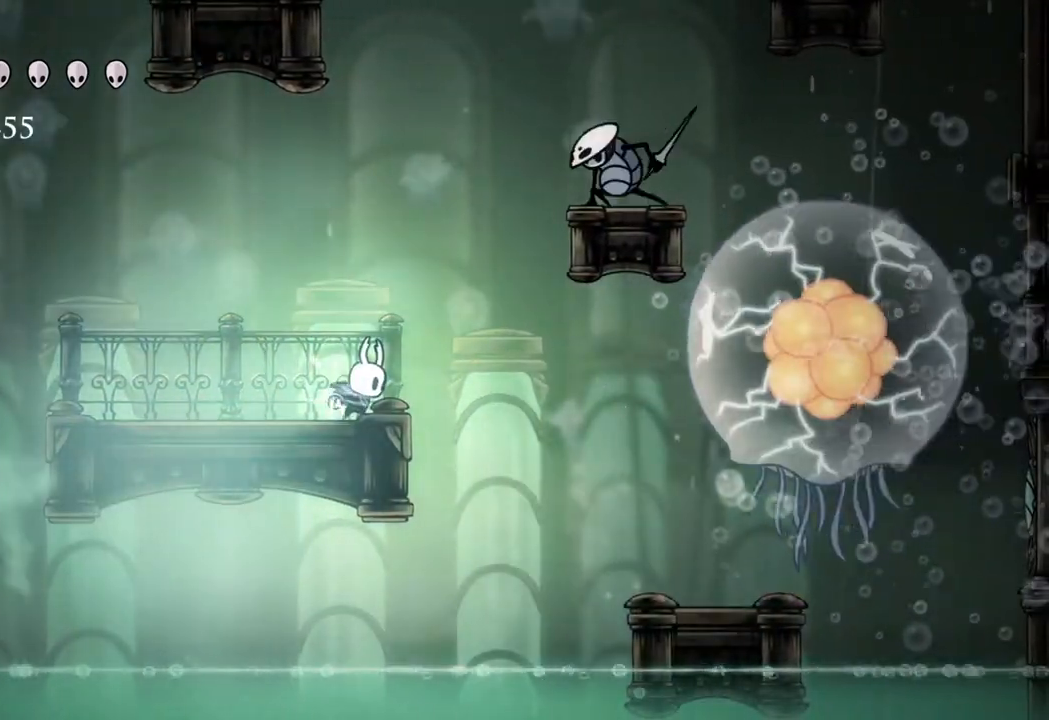
{"buttons": ["Y"], "left_stick": "center", "right_stick": "center", "events": []}
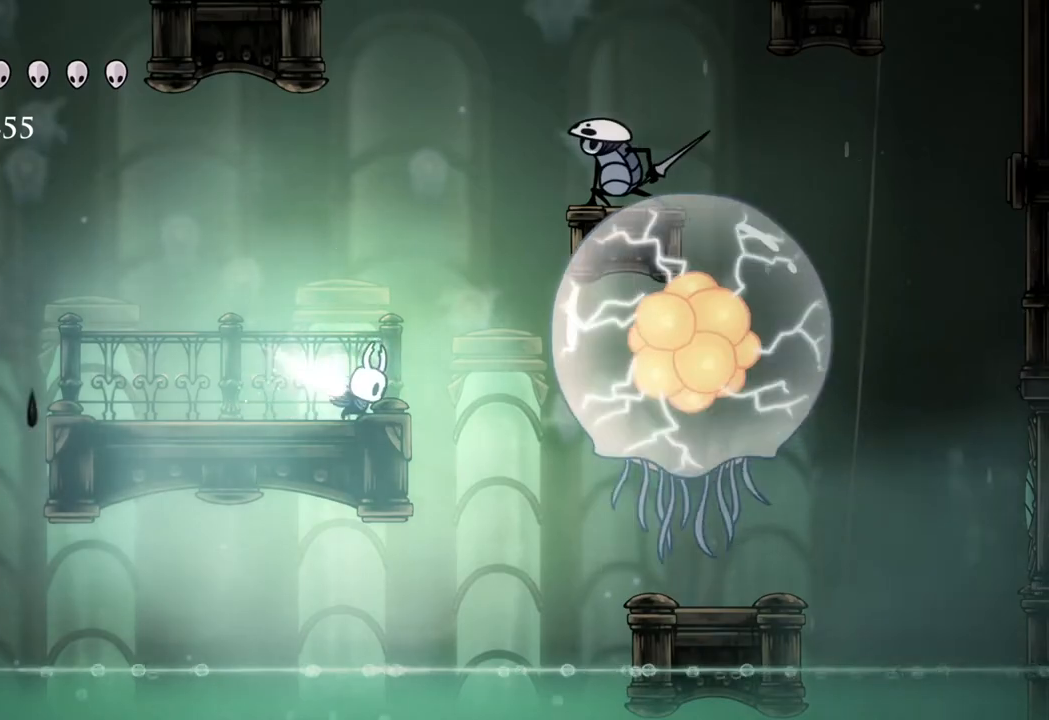
{"buttons": [], "left_stick": "center", "right_stick": "center", "events": [[500, "Y", "up"]]}
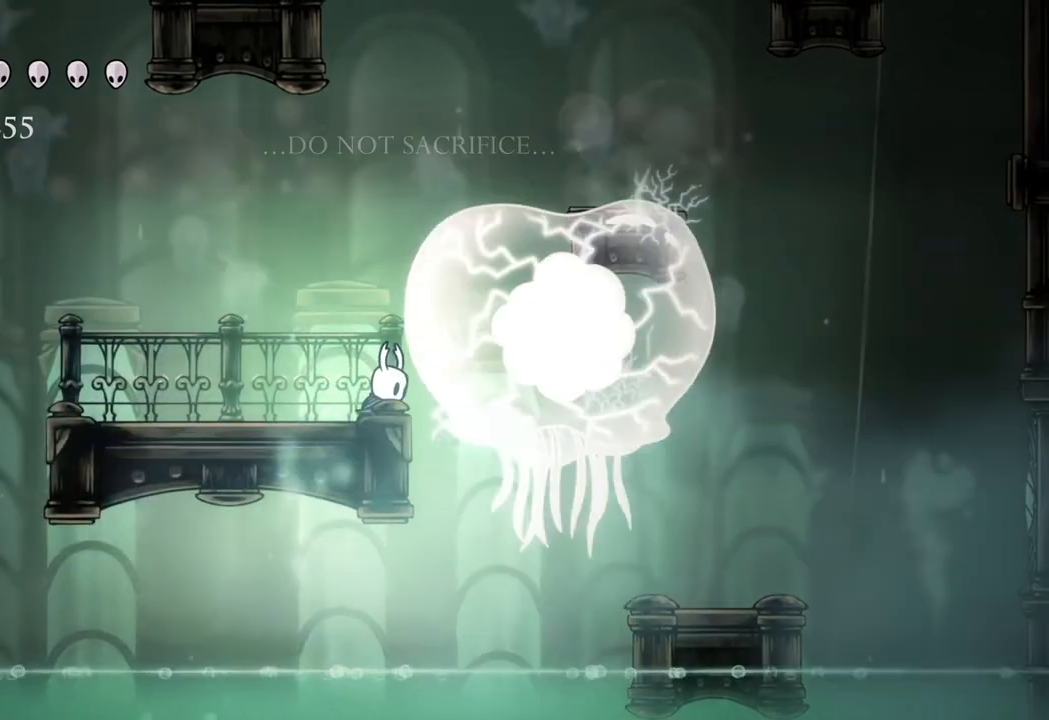
{"buttons": [], "left_stick": "left", "right_stick": "center", "events": [[300, "left_stick", "left"]]}
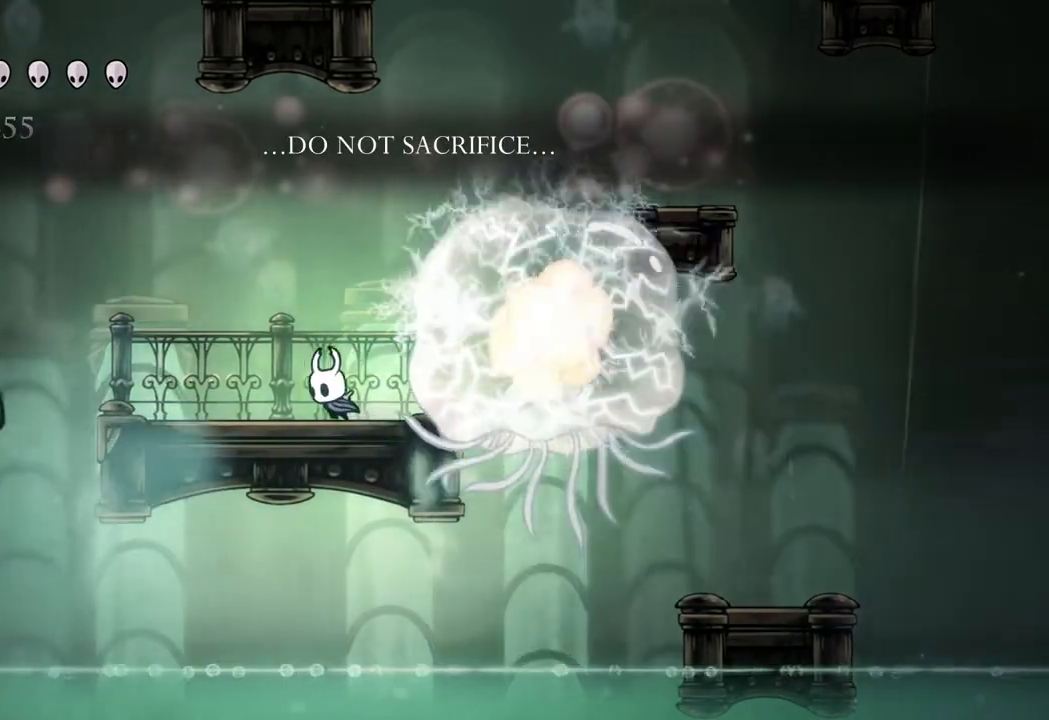
{"buttons": [], "left_stick": "center", "right_stick": "center", "events": [[267, "left_stick", "center"]]}
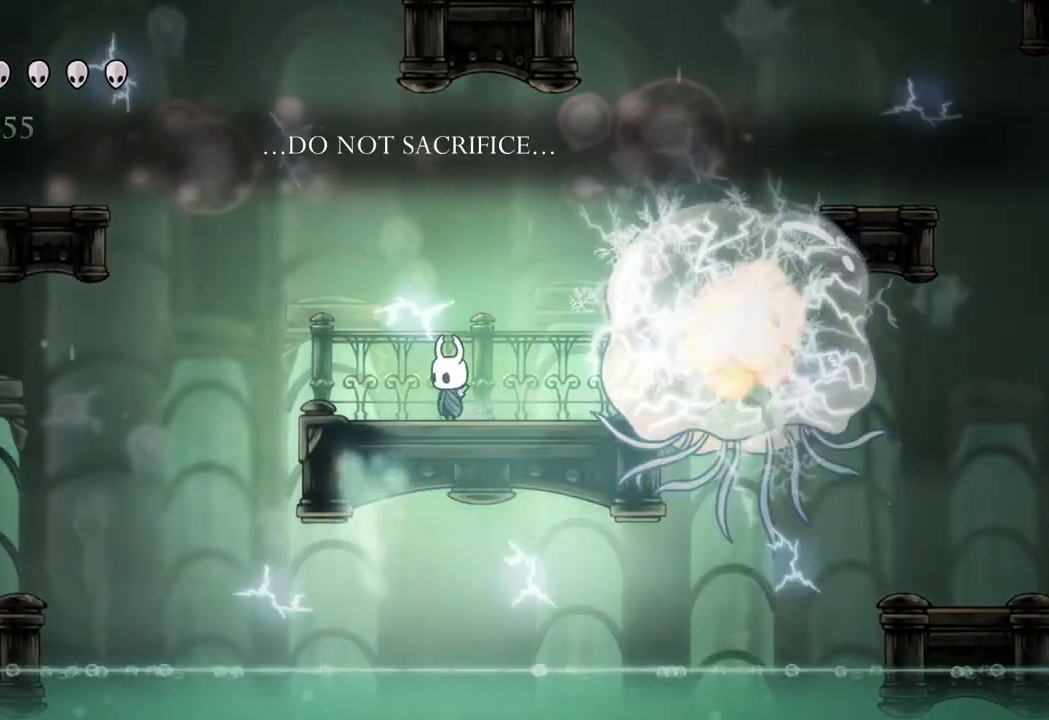
{"buttons": ["Y"], "left_stick": "center", "right_stick": "center", "events": [[17, "left_stick", "right"], [250, "Y", "down"], [267, "left_stick", "center"]]}
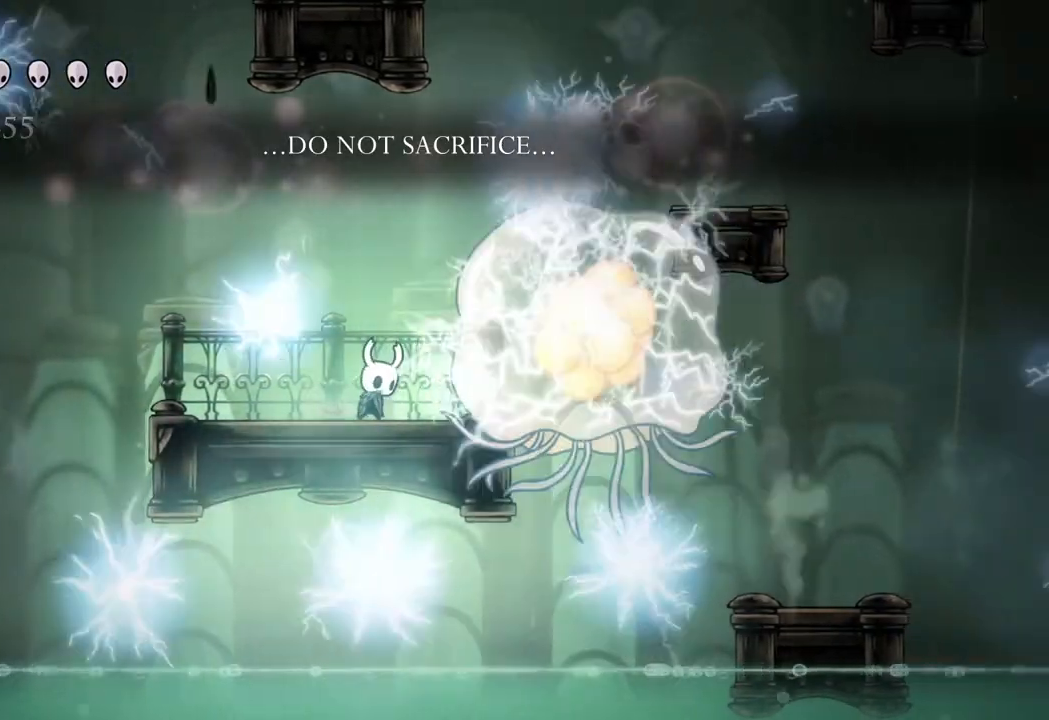
{"buttons": ["Y"], "left_stick": "center", "right_stick": "center", "events": []}
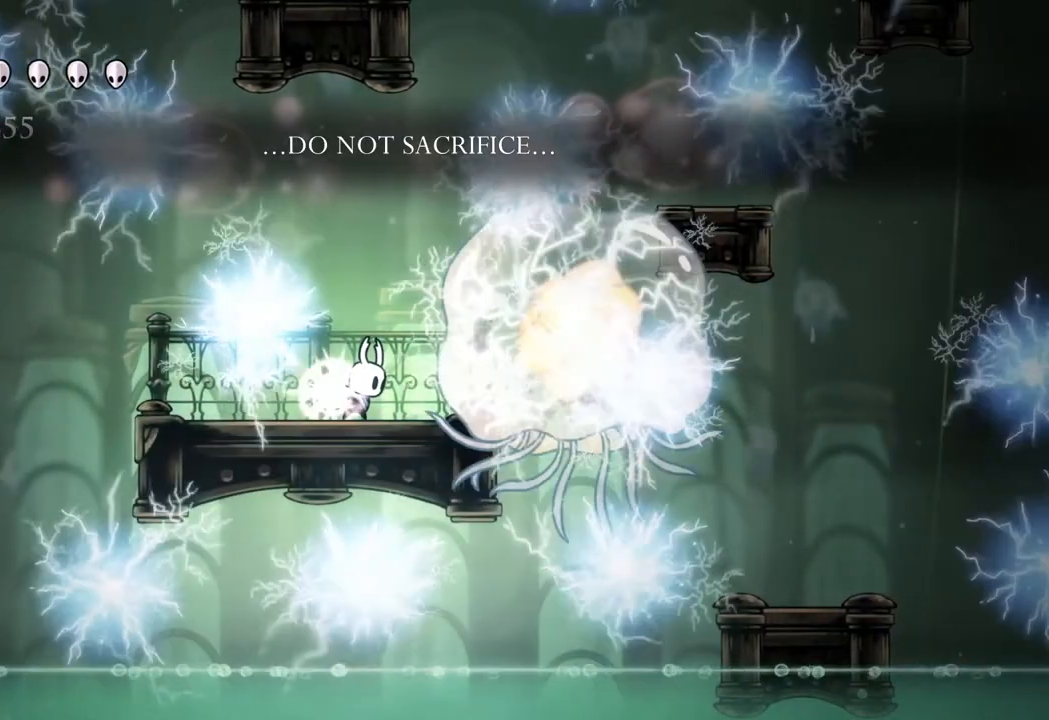
{"buttons": ["Y"], "left_stick": "center", "right_stick": "center", "events": []}
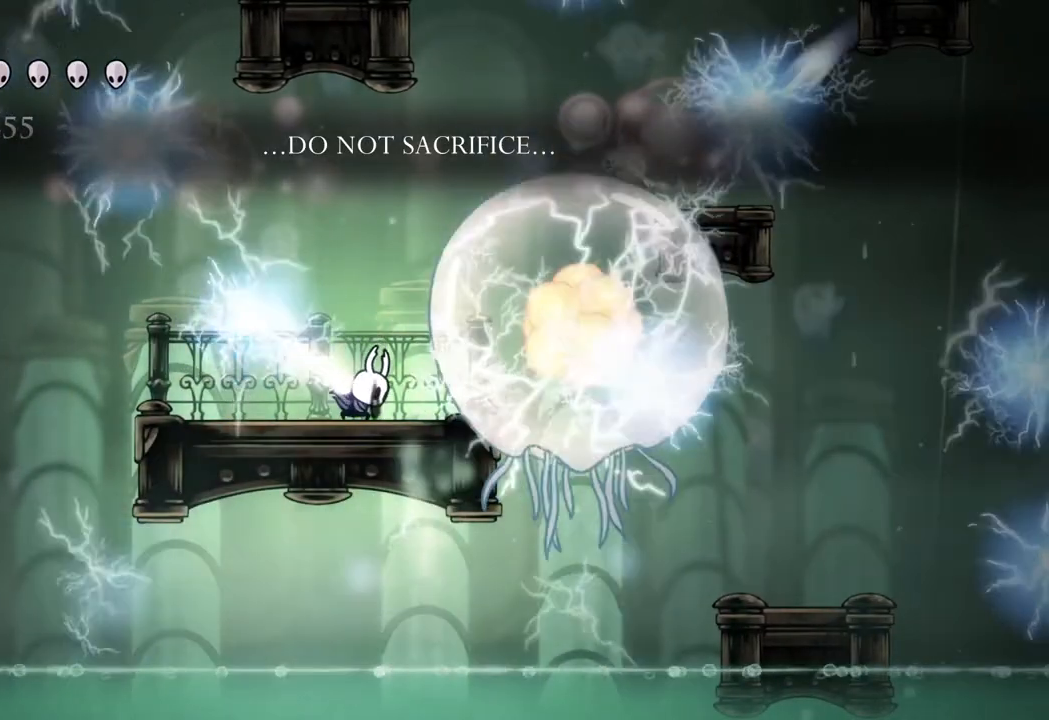
{"buttons": [], "left_stick": "left", "right_stick": "center", "events": [[433, "Y", "up"], [450, "left_stick", "left"]]}
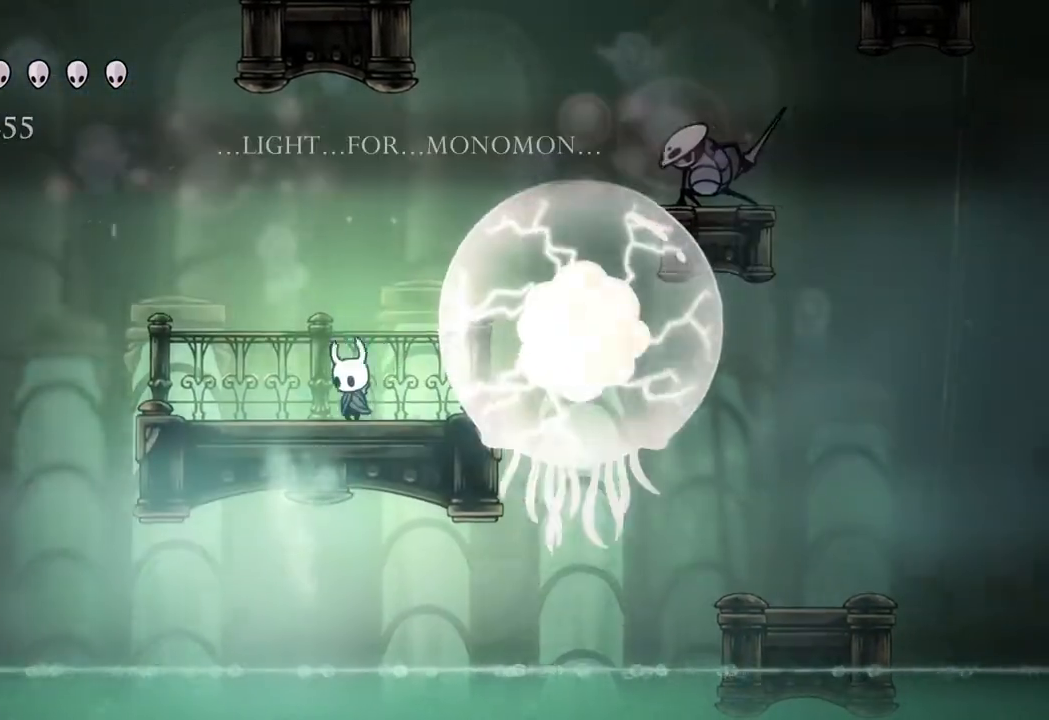
{"buttons": ["A"], "left_stick": "center", "right_stick": "center", "events": [[367, "left_stick", "center"], [383, "A", "down"]]}
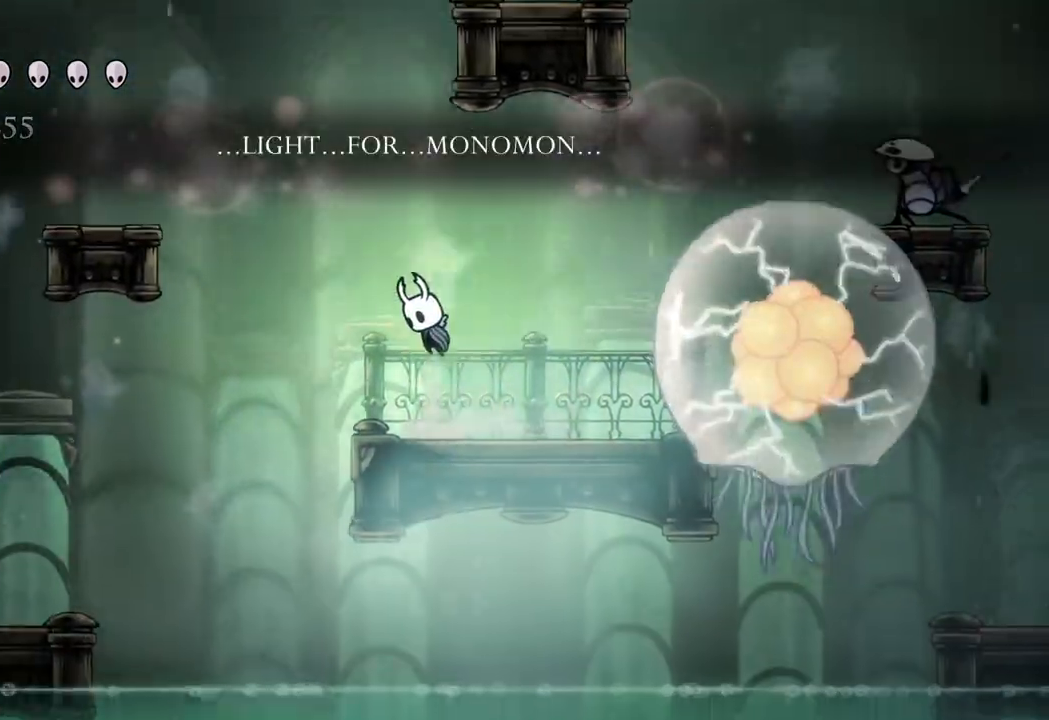
{"buttons": [], "left_stick": "left", "right_stick": "center", "events": [[100, "left_stick", "left"], [283, "R2", "down"], [433, "A", "up"], [500, "R2", "up"]]}
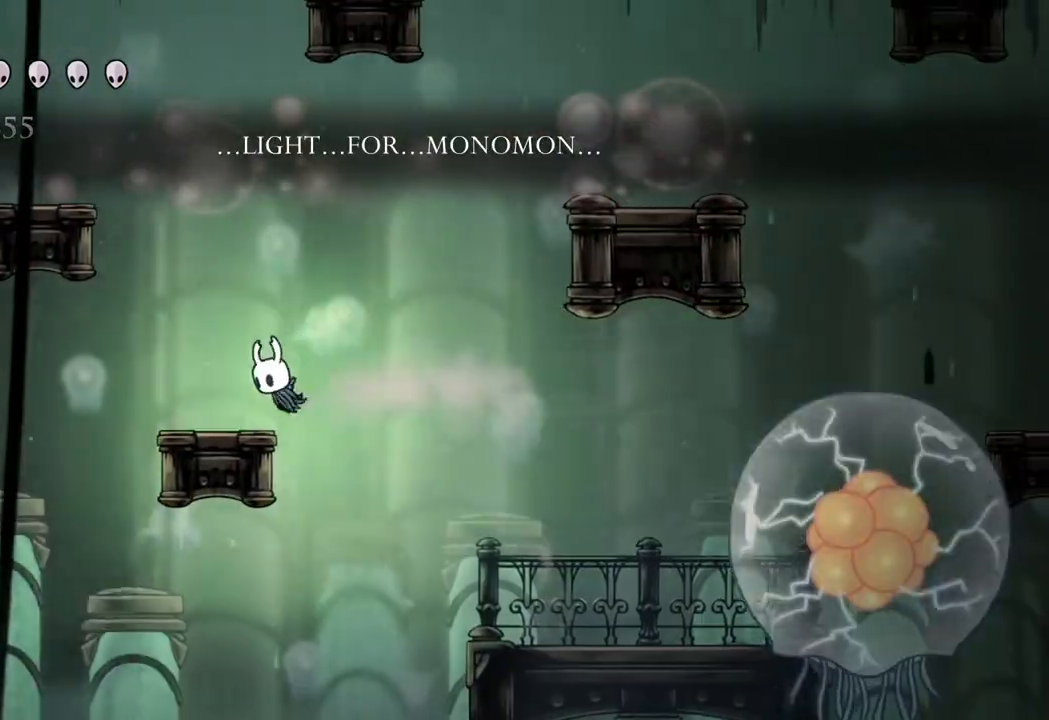
{"buttons": [], "left_stick": "center", "right_stick": "center", "events": [[133, "left_stick", "center"], [367, "START", "down"], [450, "START", "up"]]}